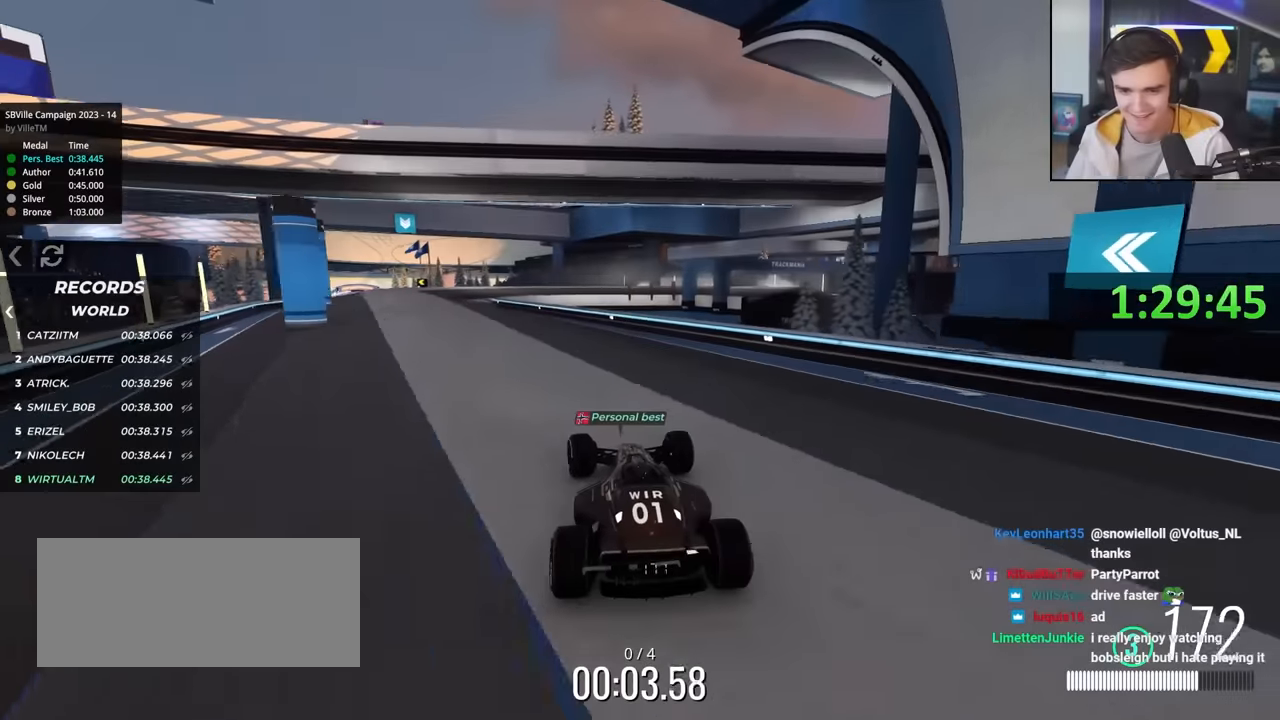
Gameplay with keyboard; each line is a JSON object with the keys held at the frame after it. "events" lists presses ("down") and releases ("up") of "brake", "down", "left", "right" and "up" between this image and that frame as [ms after this image, input, new state], when the widget could be followed in between. No other keys are recorded. Mouse input is not recorded. Key names are as the overlay labels them; some are game actions (e.g. jump) rather than physical keys.
{"keys": ["up"], "events": [[50, "left", "up"], [183, "left", "down"], [283, "left", "up"], [366, "left", "down"], [466, "left", "up"]]}
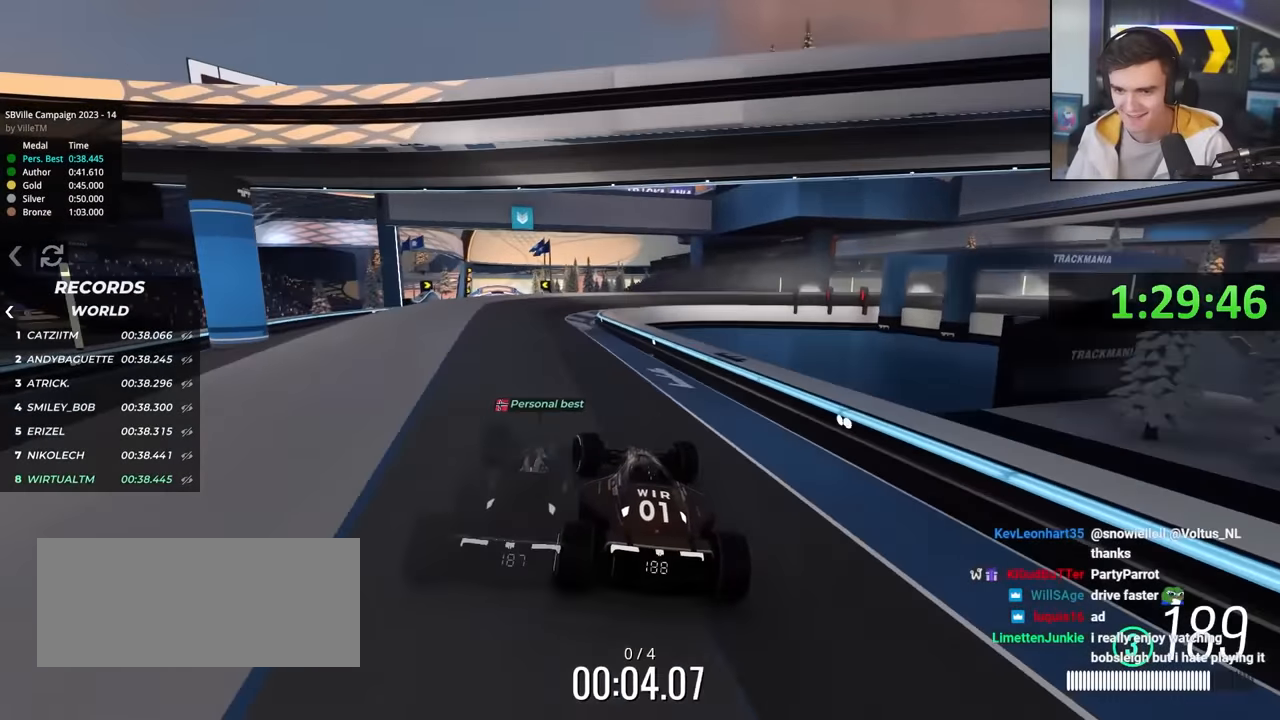
{"keys": ["up"], "events": [[150, "left", "down"], [250, "left", "up"]]}
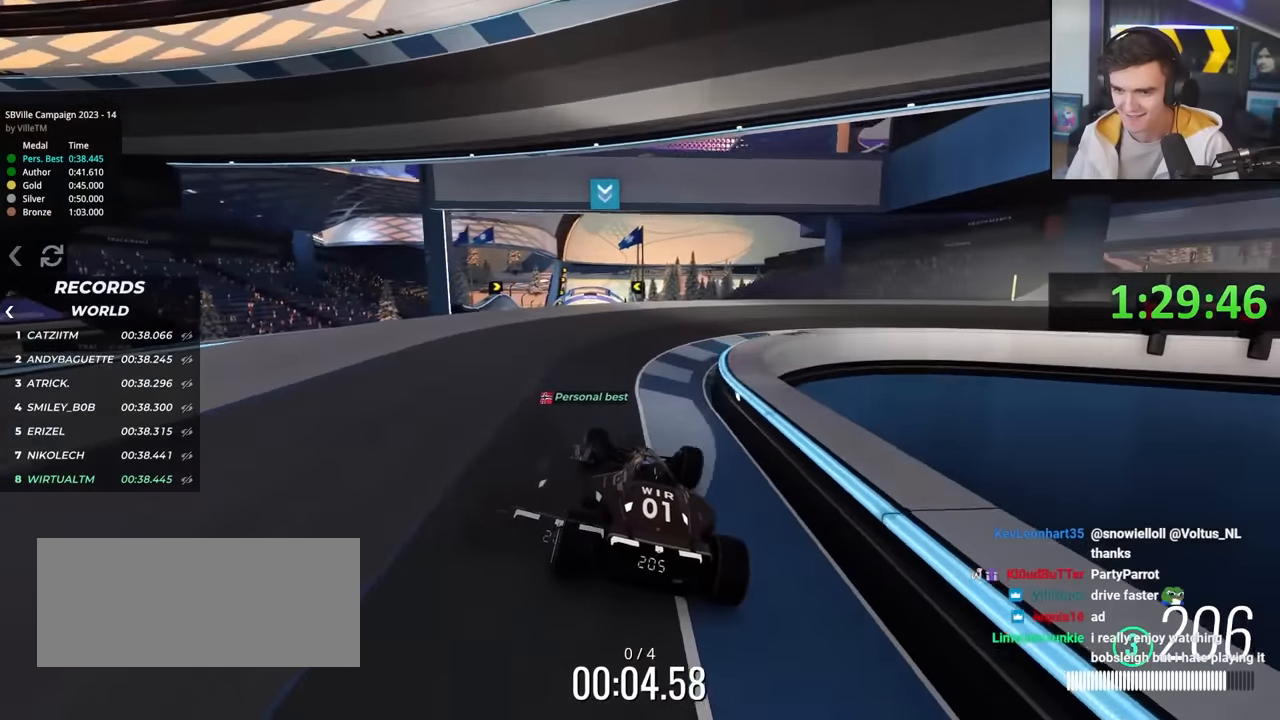
{"keys": ["up"], "events": [[350, "left", "down"], [450, "left", "up"]]}
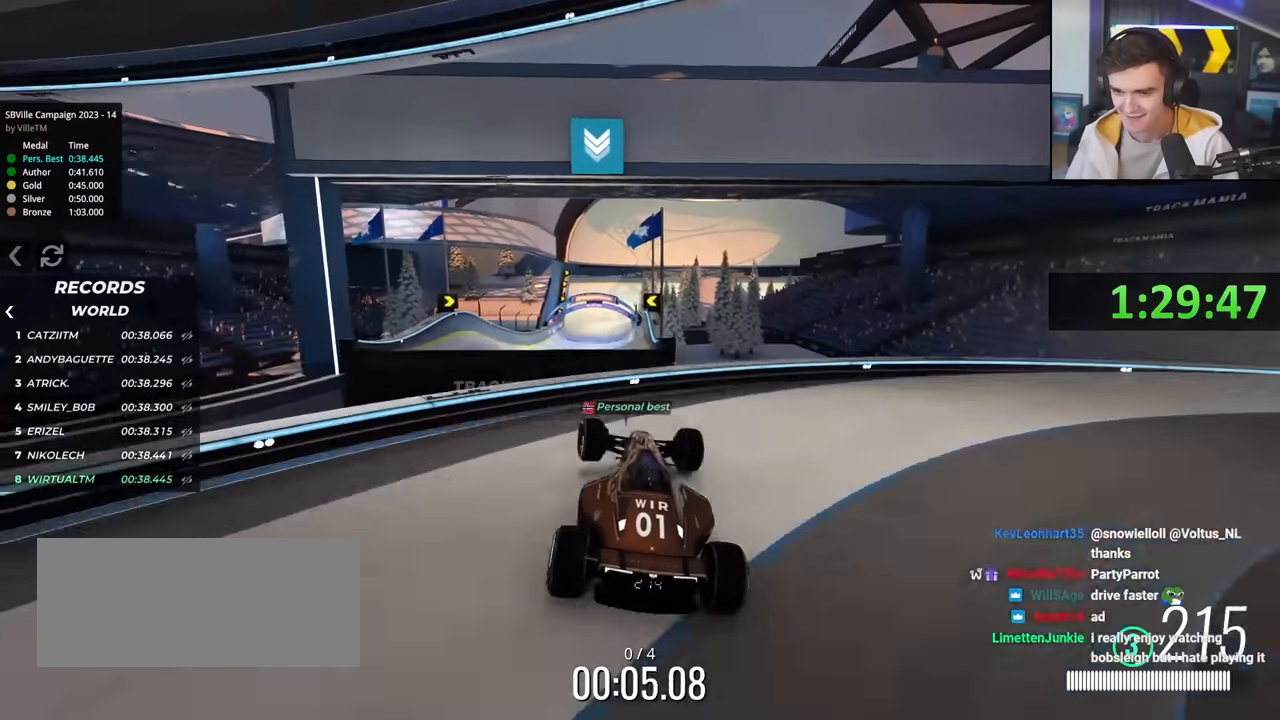
{"keys": ["brake", "up"], "events": [[333, "right", "down"], [366, "right", "up"], [466, "brake", "down"]]}
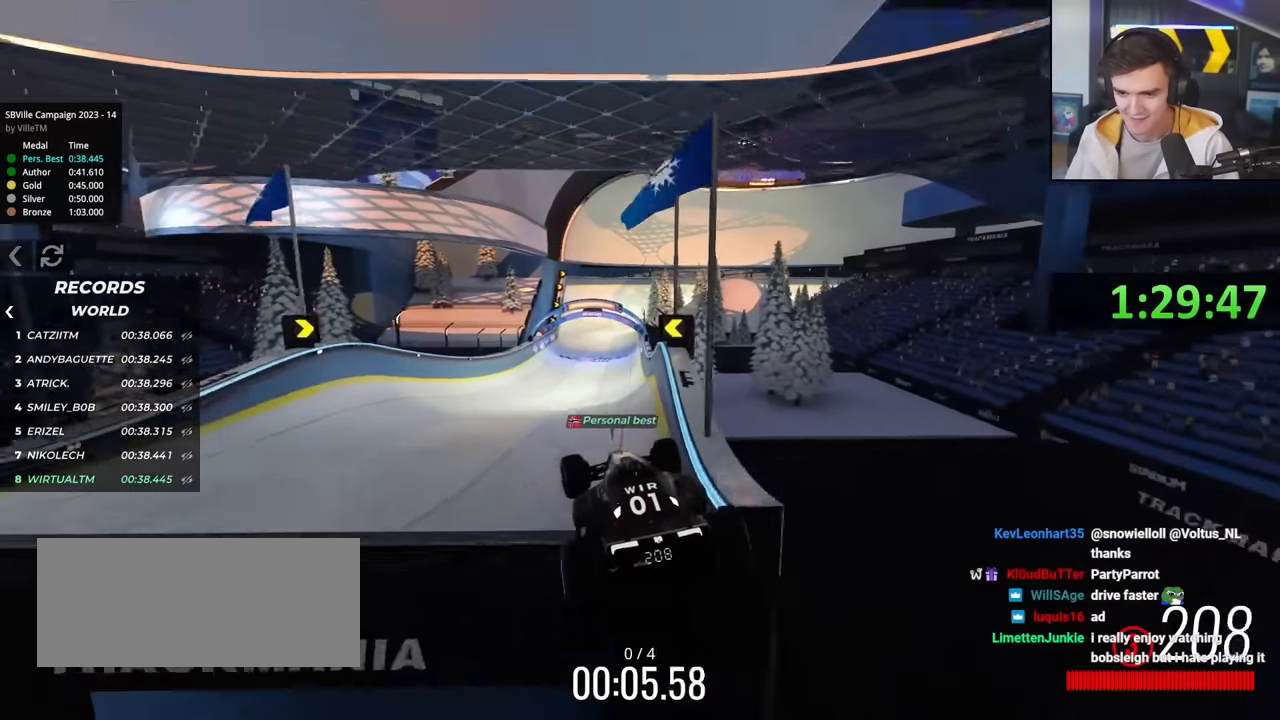
{"keys": ["left", "up"], "events": [[16, "left", "down"], [66, "brake", "up"]]}
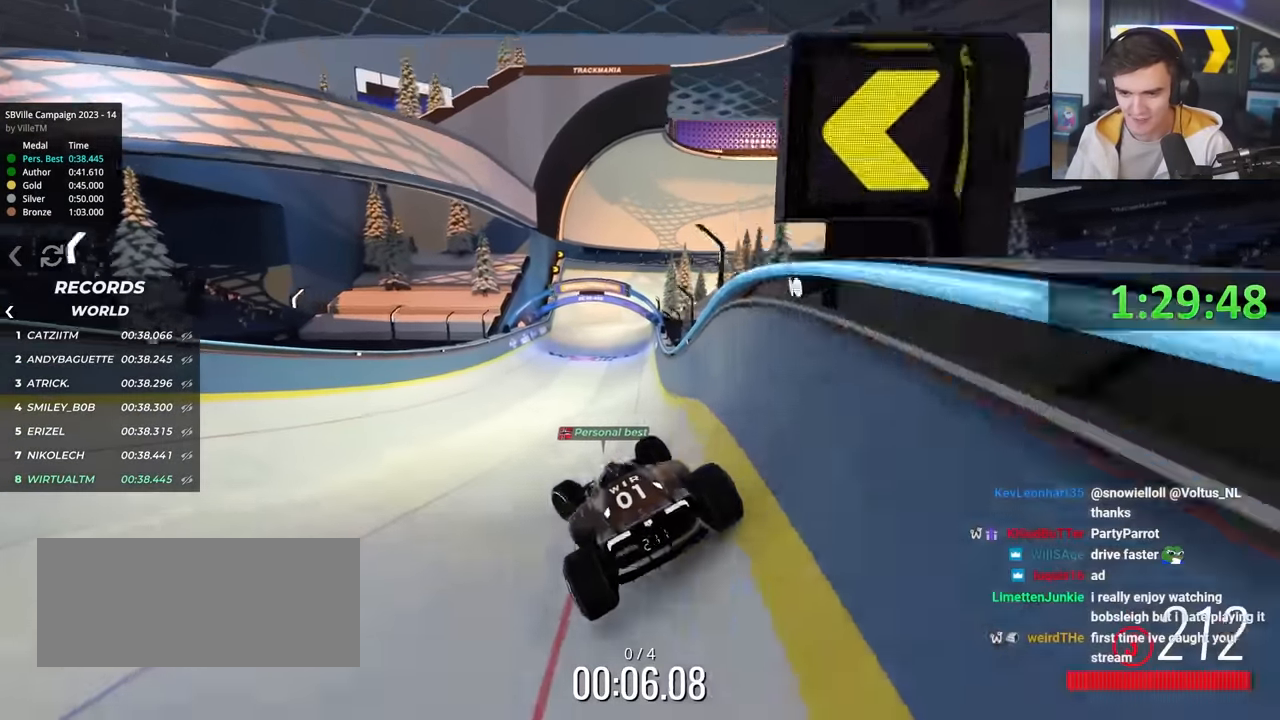
{"keys": ["up"], "events": [[33, "left", "up"], [166, "left", "down"], [316, "left", "up"]]}
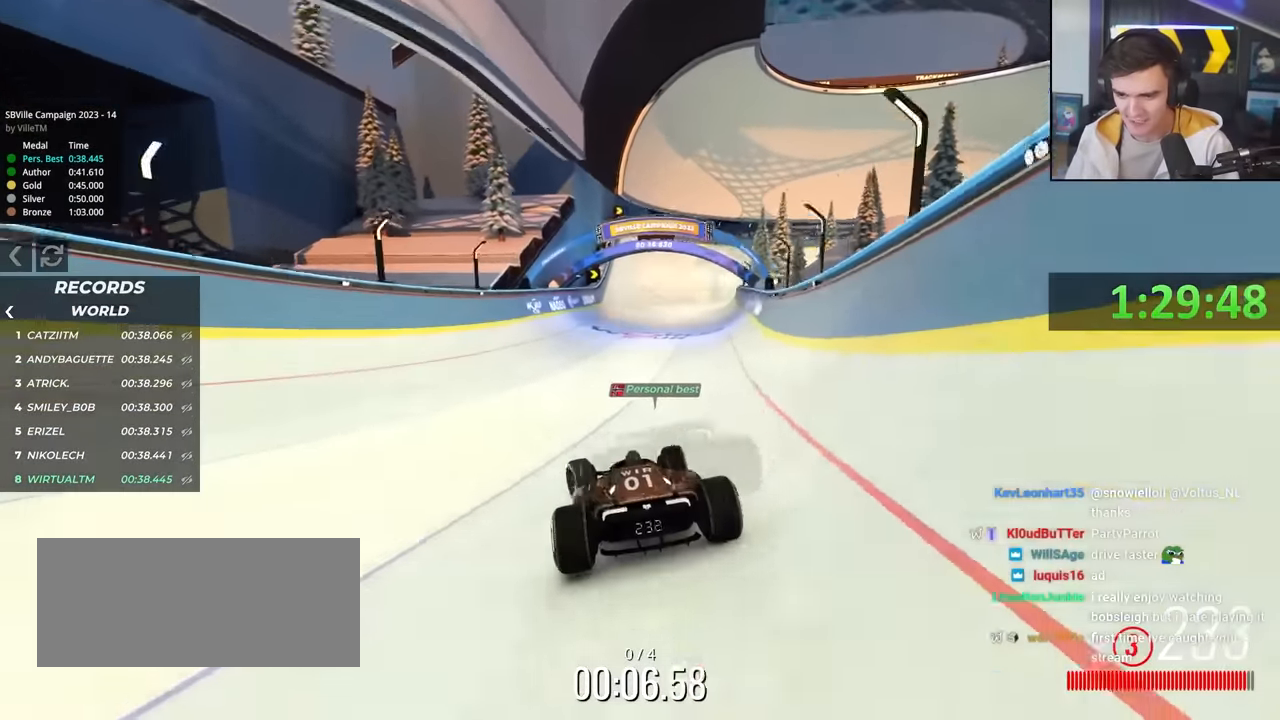
{"keys": ["left", "up"], "events": [[366, "left", "down"]]}
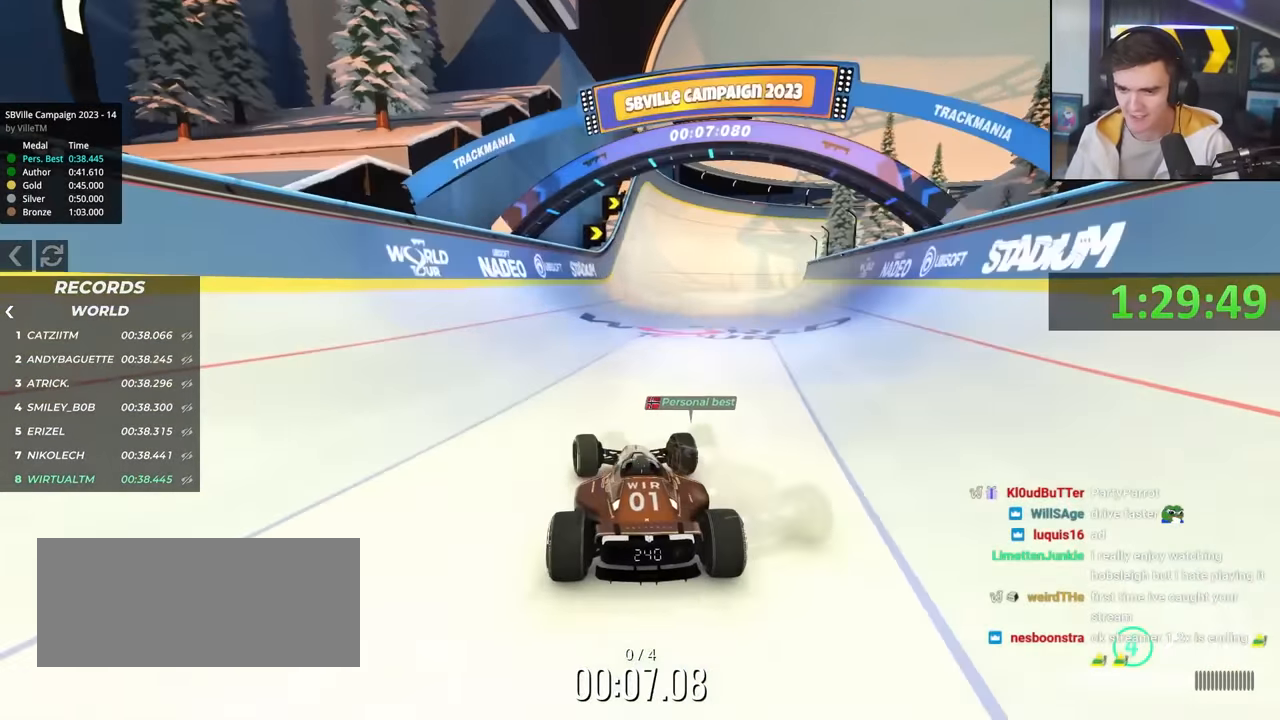
{"keys": ["right", "up"], "events": [[100, "left", "up"], [150, "right", "down"]]}
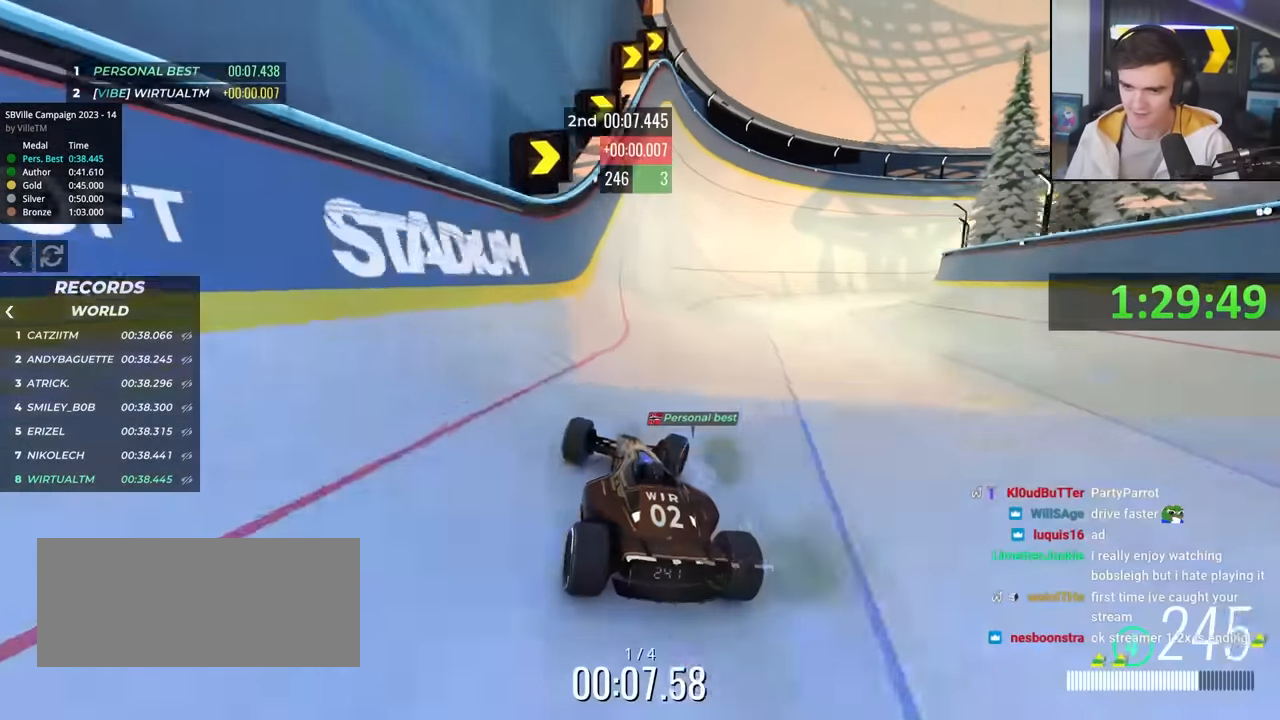
{"keys": ["up"], "events": [[66, "right", "up"]]}
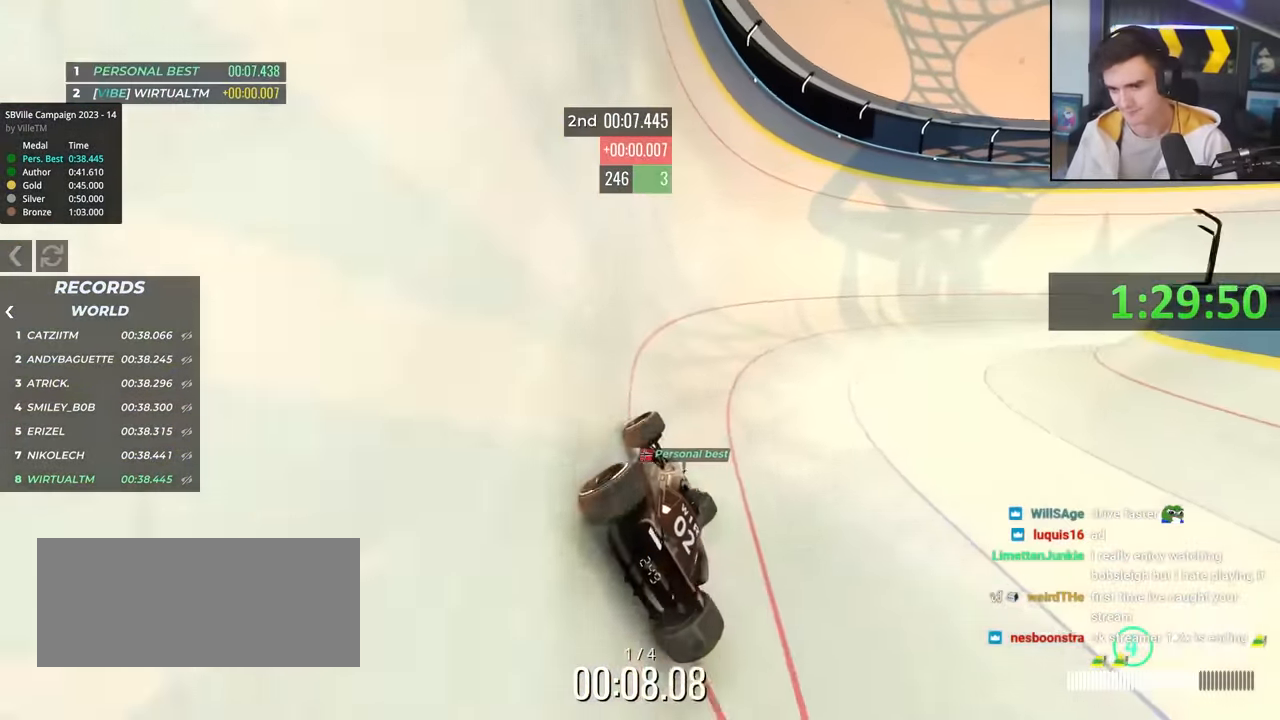
{"keys": ["right", "up"], "events": [[183, "right", "down"]]}
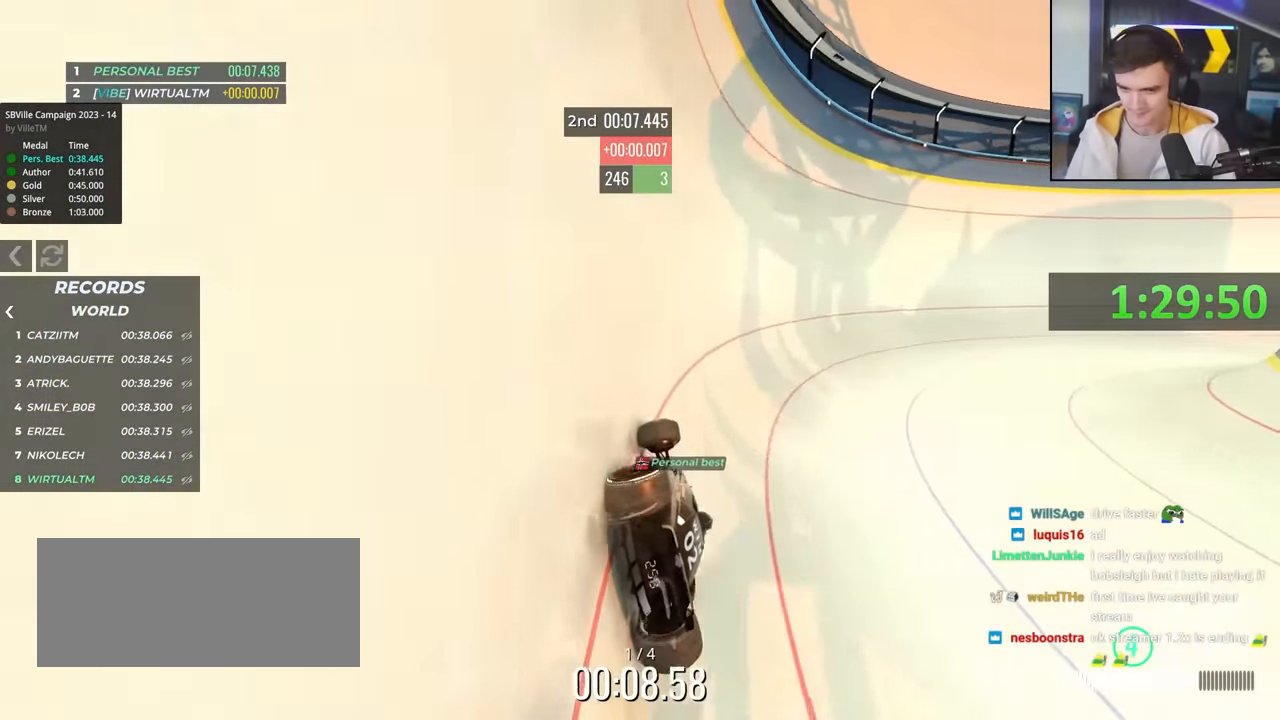
{"keys": ["right", "up"], "events": []}
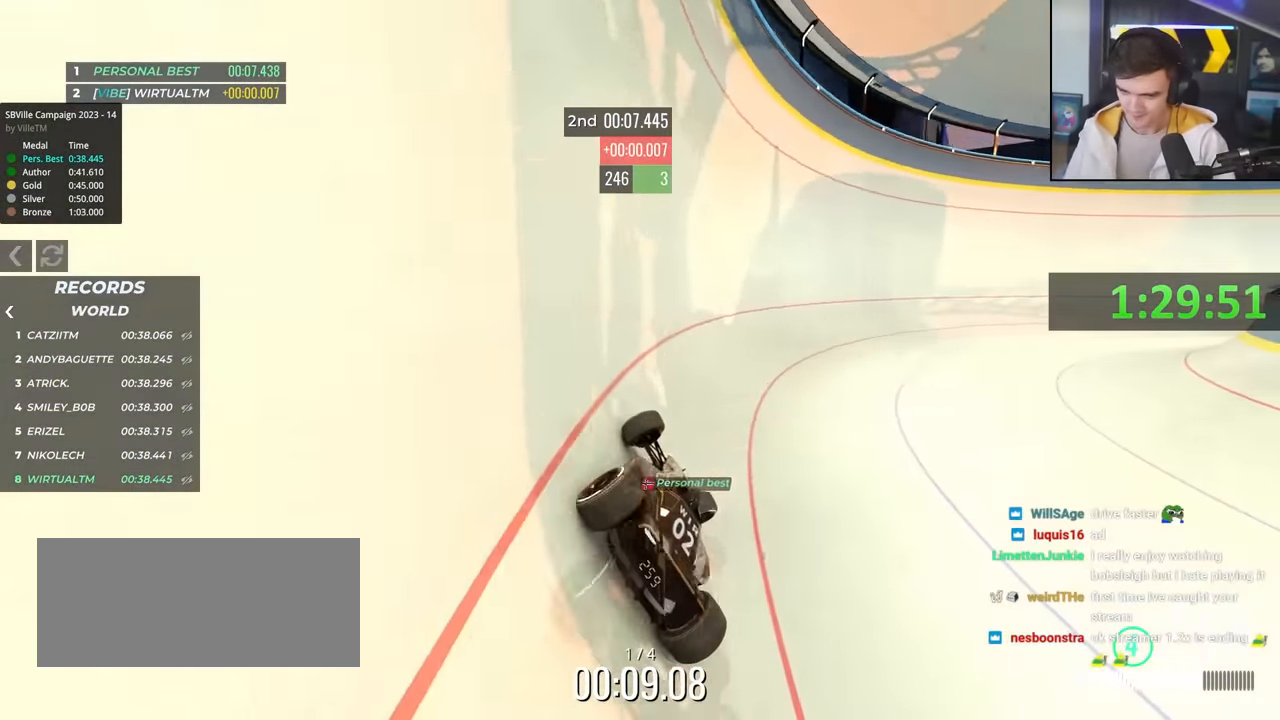
{"keys": ["right", "up"], "events": []}
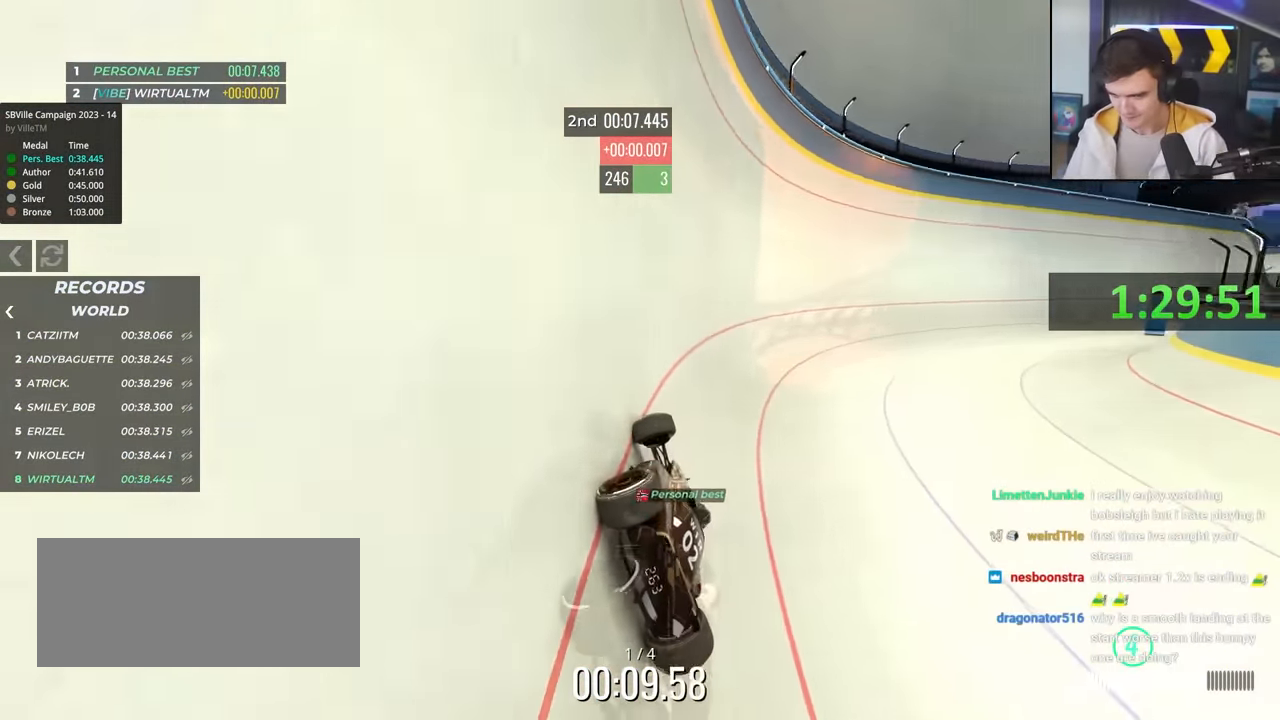
{"keys": ["right", "up"], "events": []}
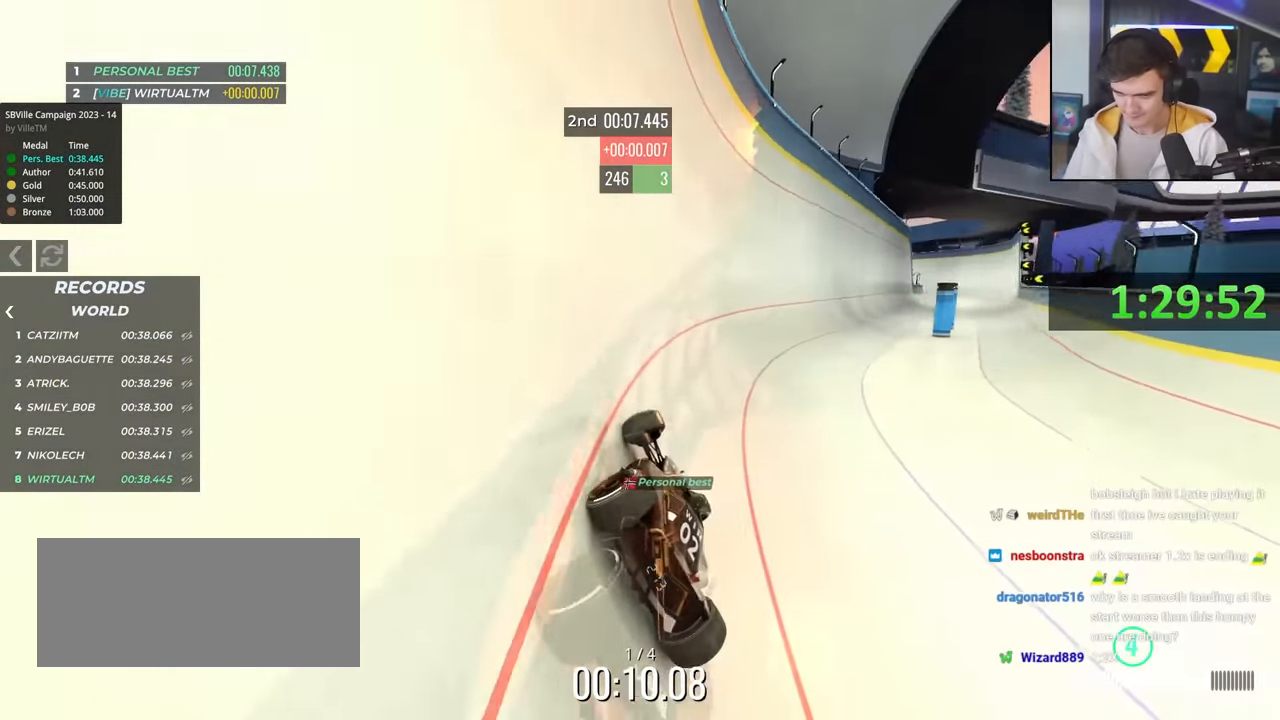
{"keys": ["up"], "events": [[433, "right", "up"]]}
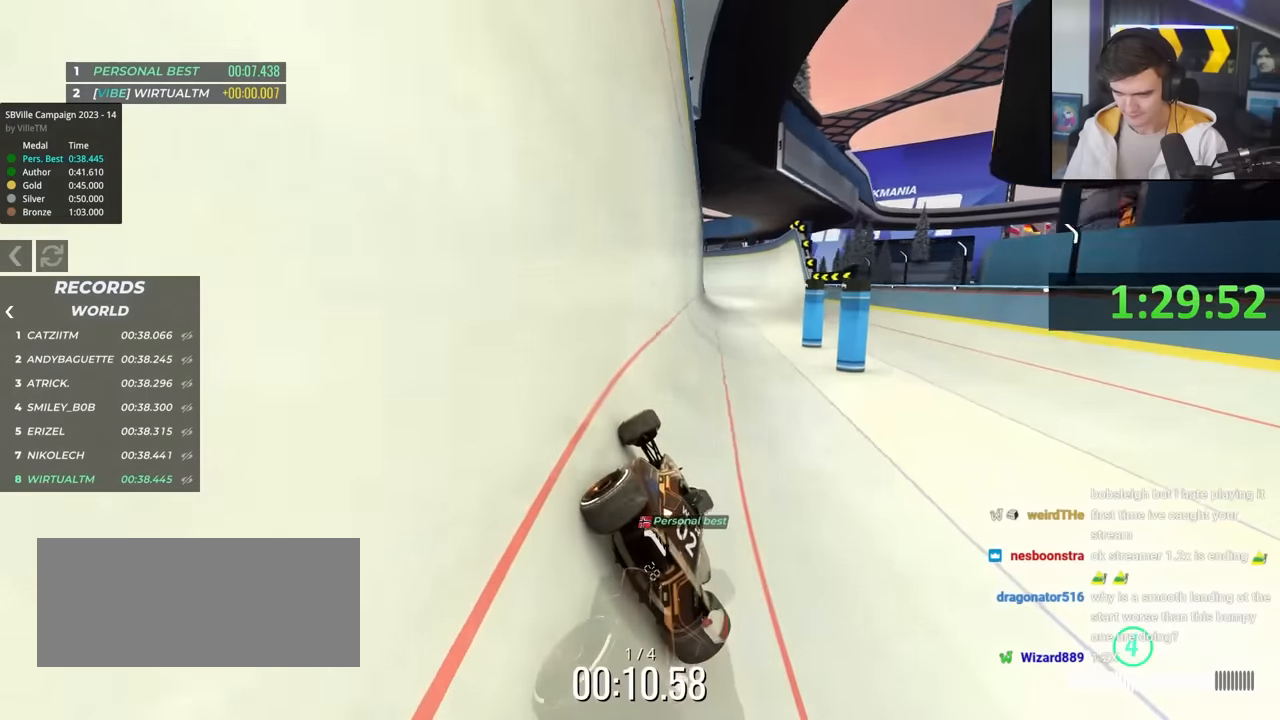
{"keys": ["right", "up"], "events": [[500, "right", "down"]]}
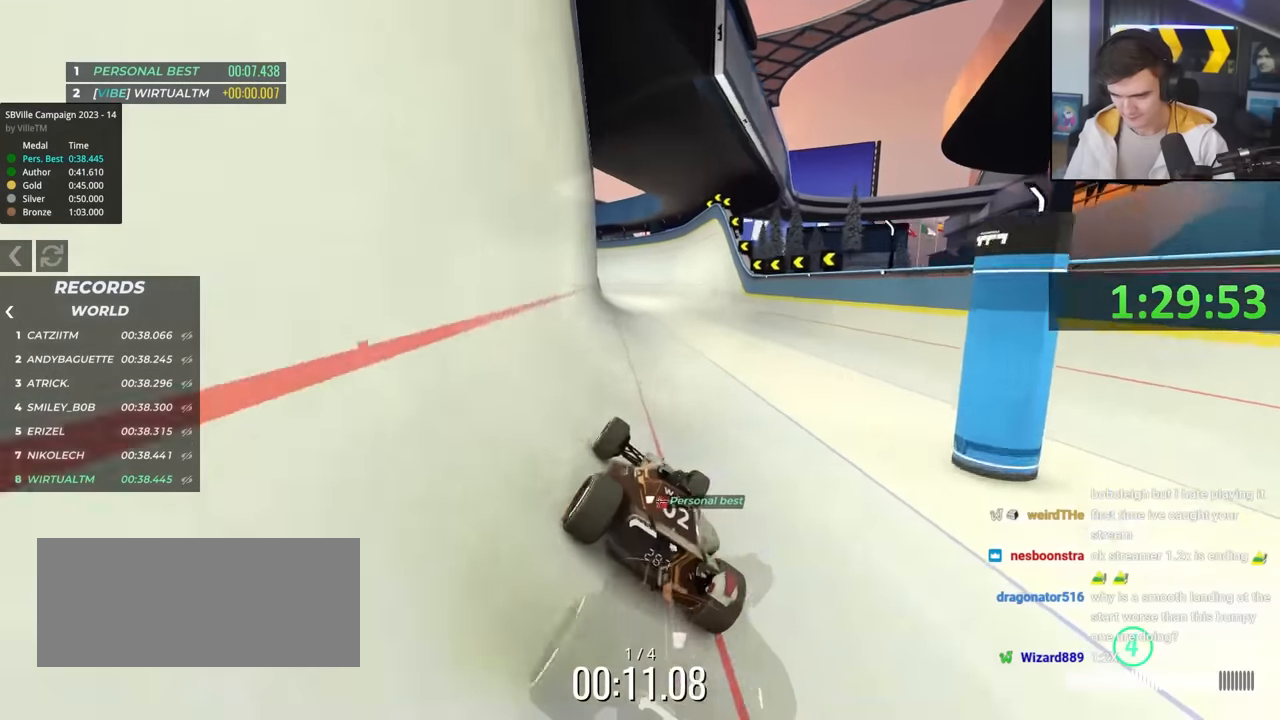
{"keys": ["left", "up"], "events": [[283, "right", "up"], [333, "left", "down"]]}
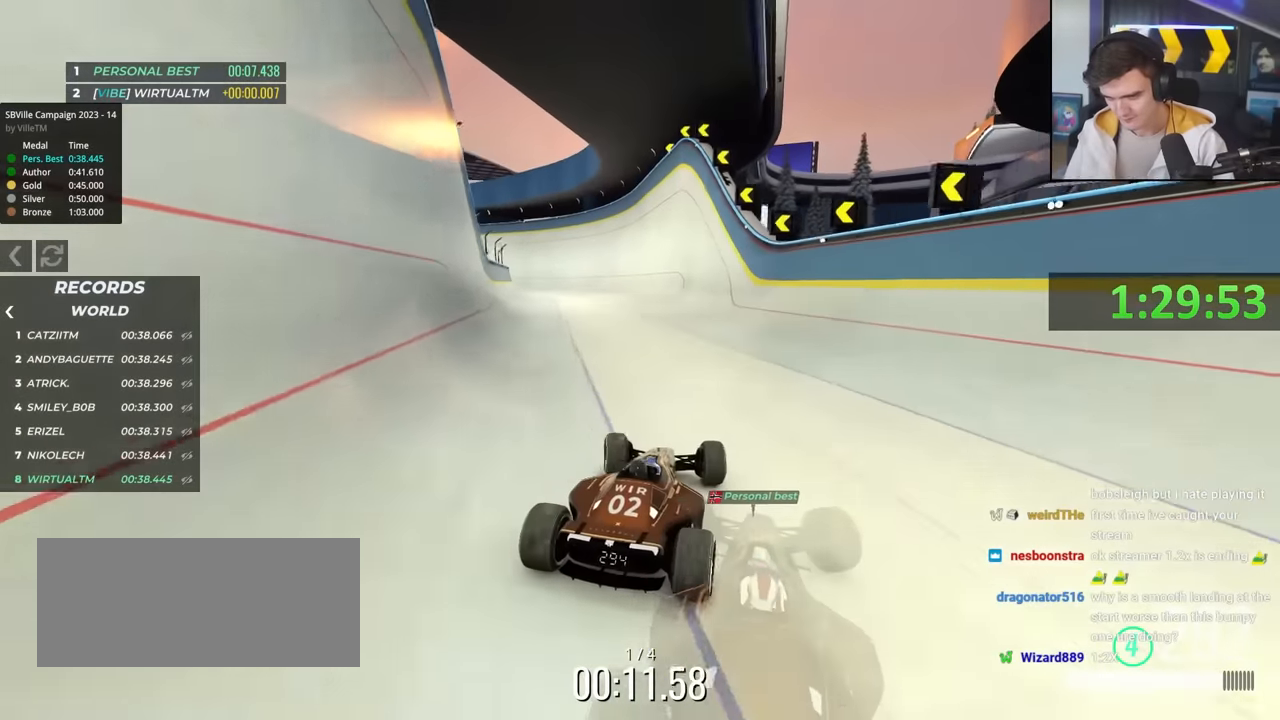
{"keys": ["left", "up"], "events": [[150, "left", "up"], [483, "left", "down"]]}
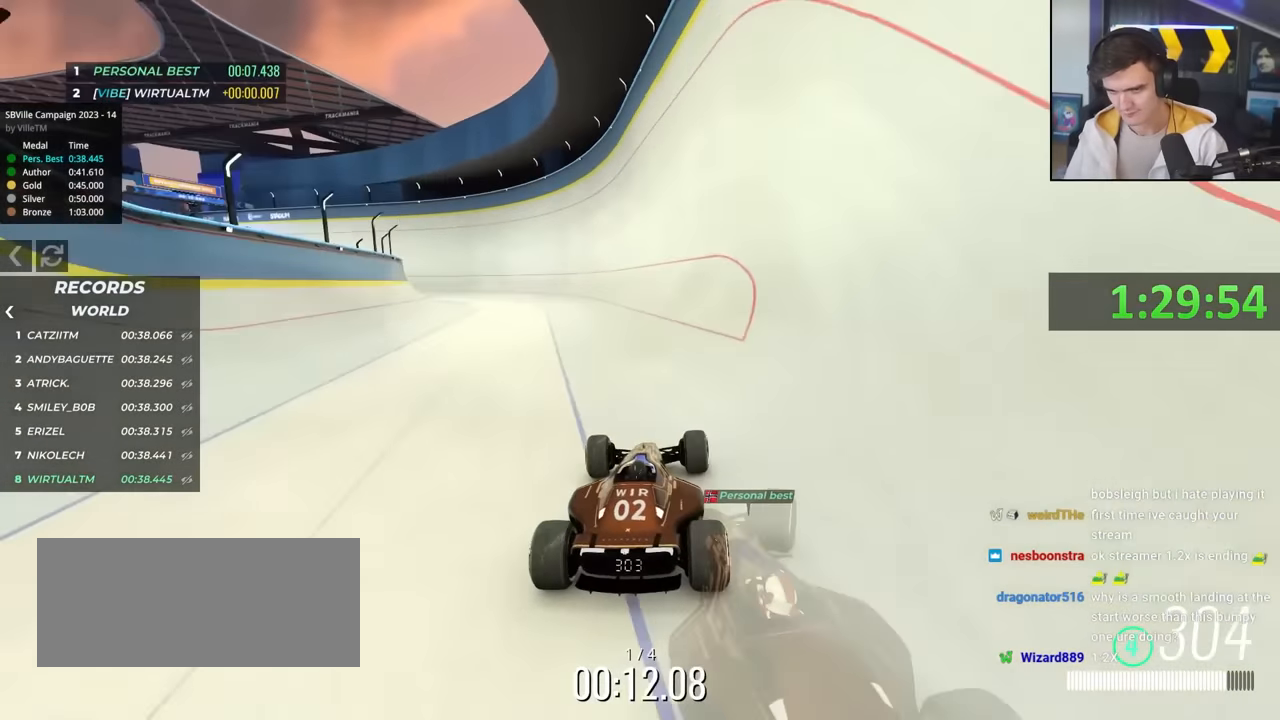
{"keys": ["up"], "events": [[116, "left", "up"]]}
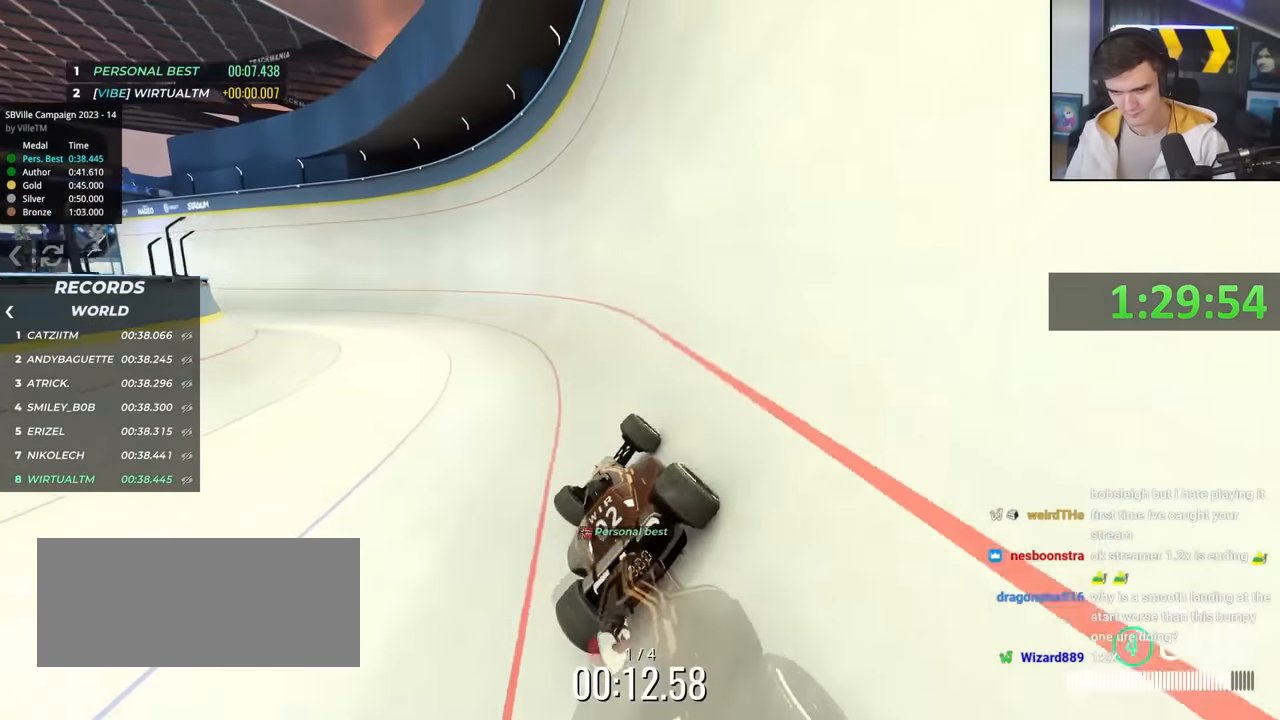
{"keys": ["left", "up"], "events": [[233, "left", "down"]]}
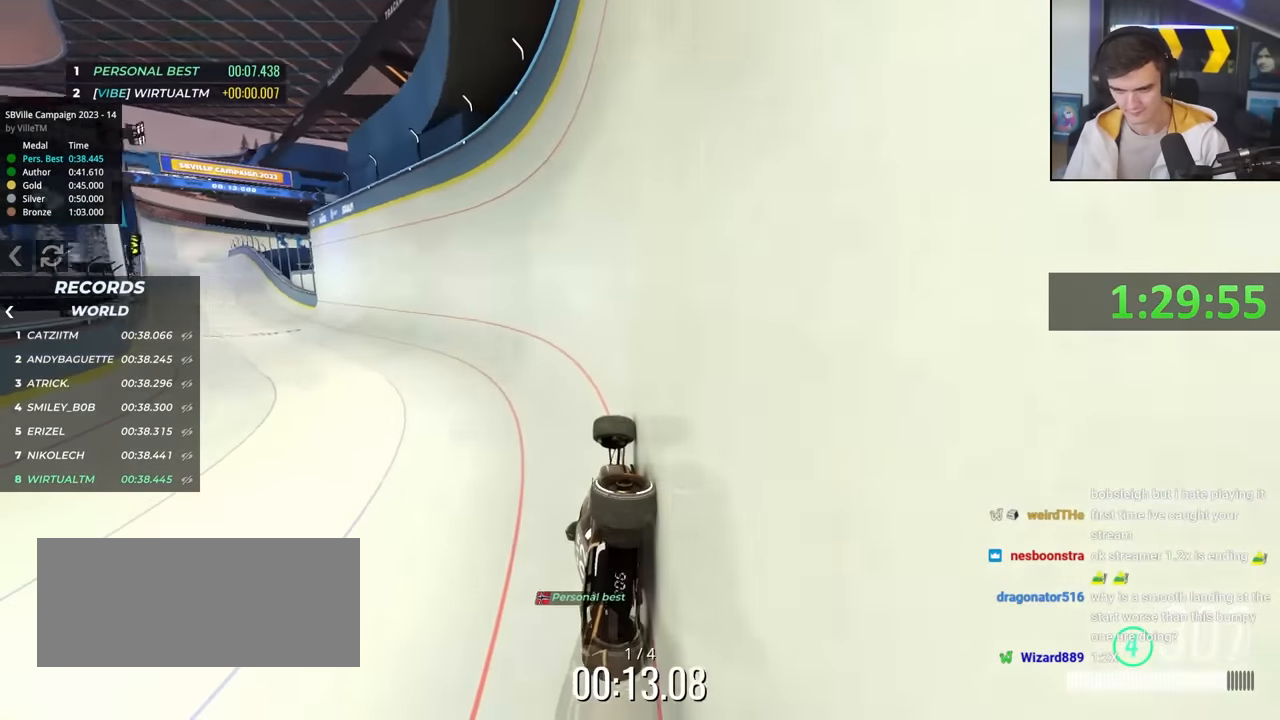
{"keys": ["up"], "events": [[483, "left", "up"]]}
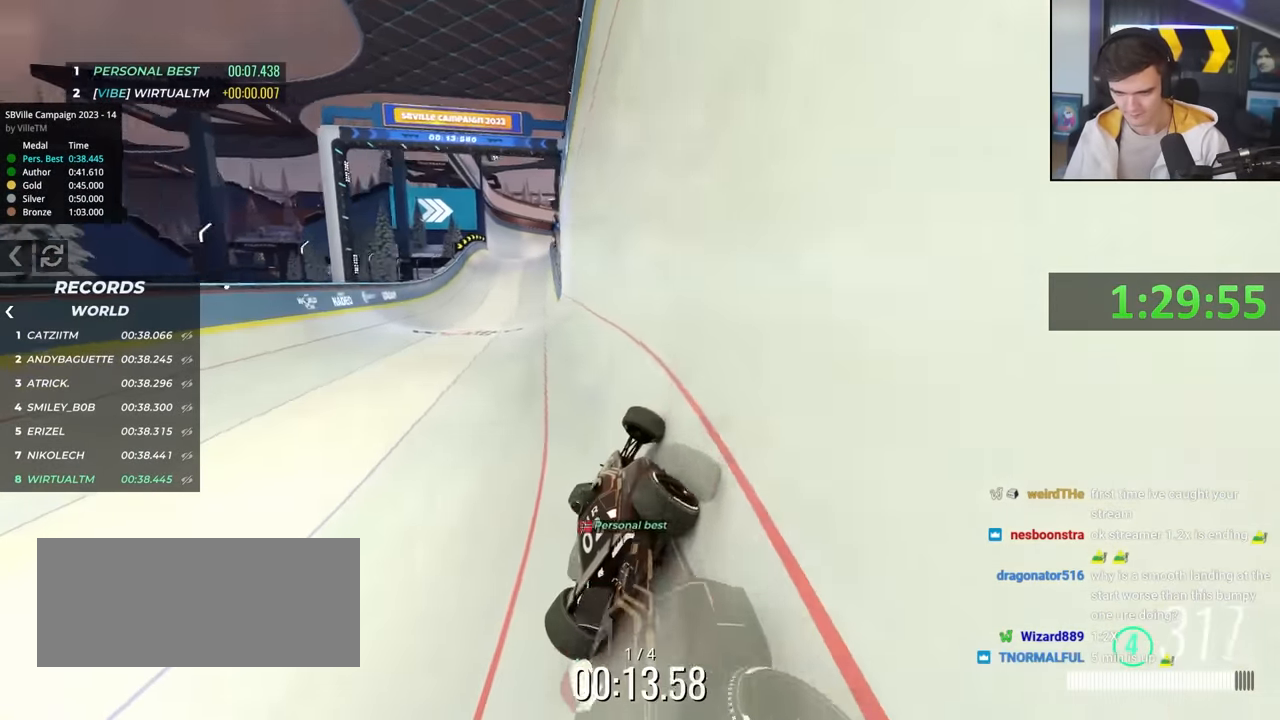
{"keys": ["up"], "events": [[400, "left", "down"], [500, "left", "up"]]}
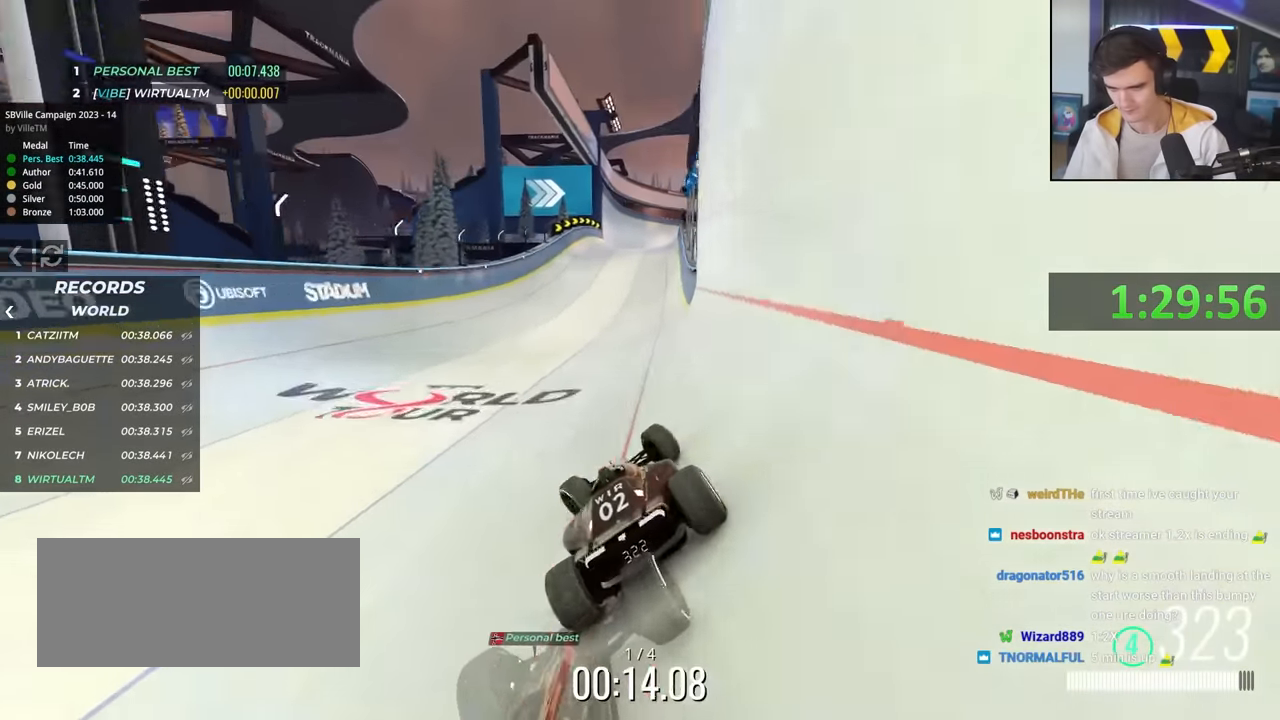
{"keys": ["up"], "events": [[83, "right", "down"], [366, "right", "up"]]}
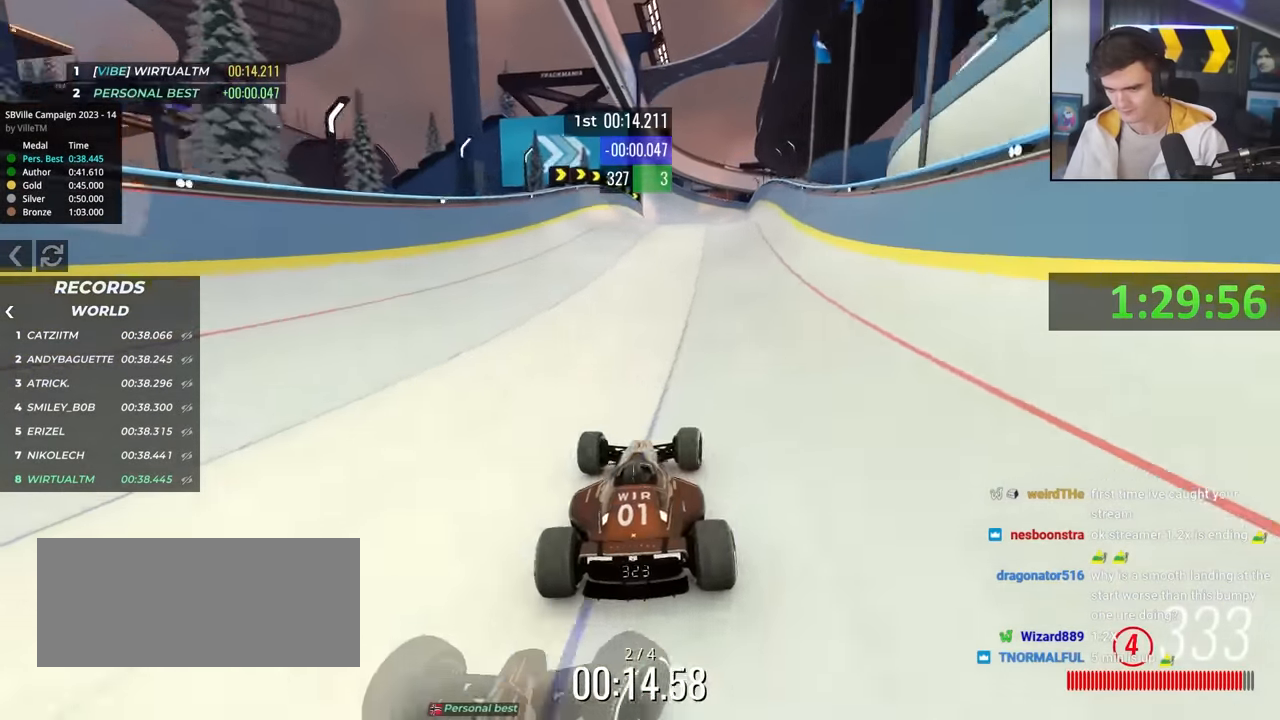
{"keys": ["up"], "events": [[50, "left", "down"], [150, "left", "up"], [333, "left", "down"], [433, "left", "up"]]}
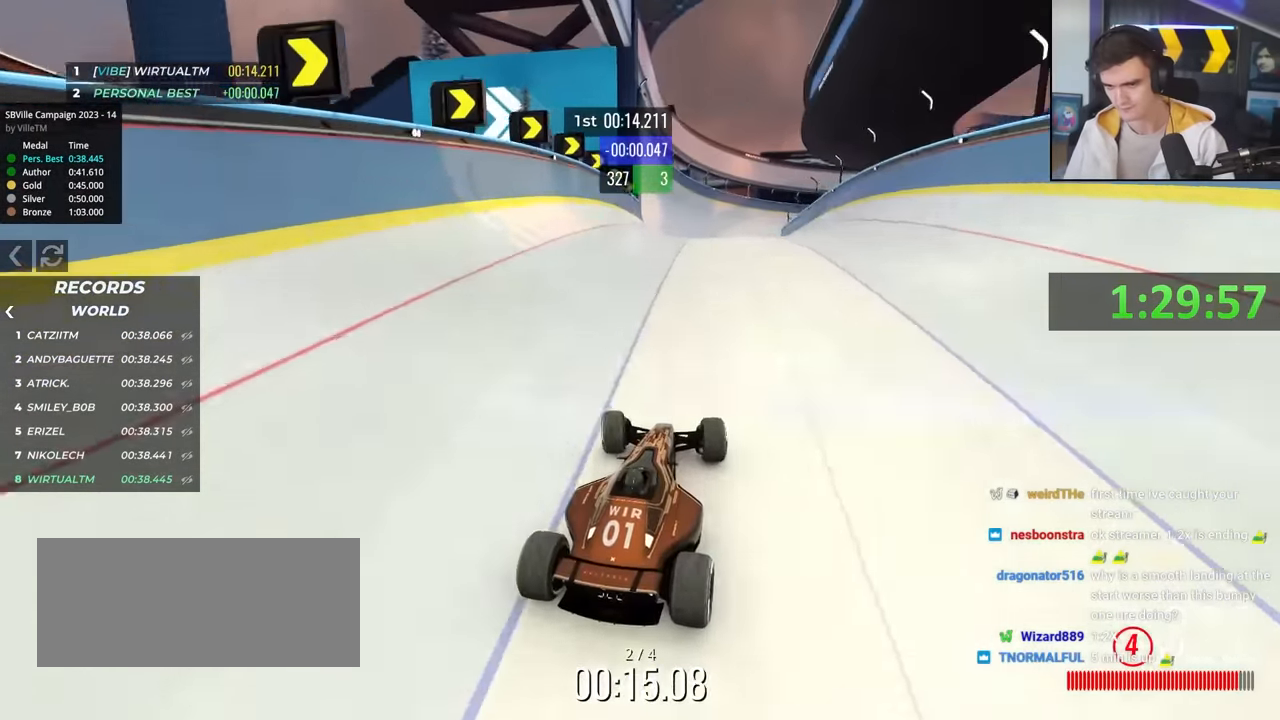
{"keys": ["up"], "events": []}